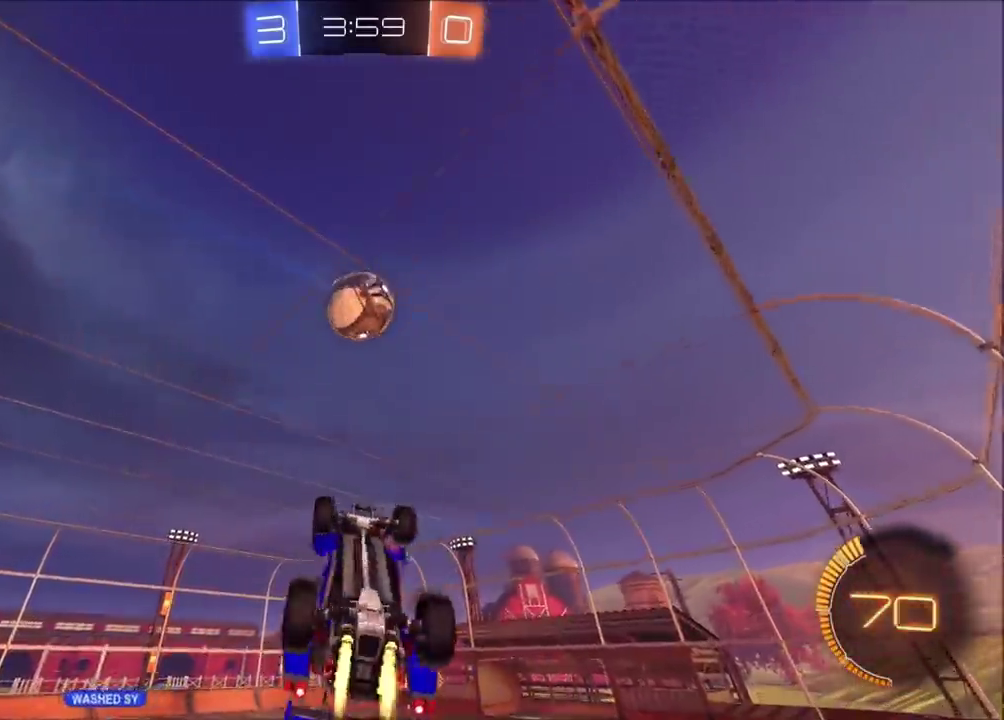
Gameplay with a controller (PlayStation layout); each line is a JSON object with the inputs held at the frame after it. "events" lists button and stick changes between this image and that frame as [ms after this image, input, new state], when the widget could be followed in between. Not read: L1 L3 R1 R3 right_stick.
{"buttons": ["CROSS", "SQUARE", "R2"], "left_stick": "center", "events": [[67, "left_stick", "down-right"], [117, "left_stick", "down"], [233, "left_stick", "up-right"], [283, "left_stick", "up"], [450, "left_stick", "center"], [500, "CIRCLE", "up"]]}
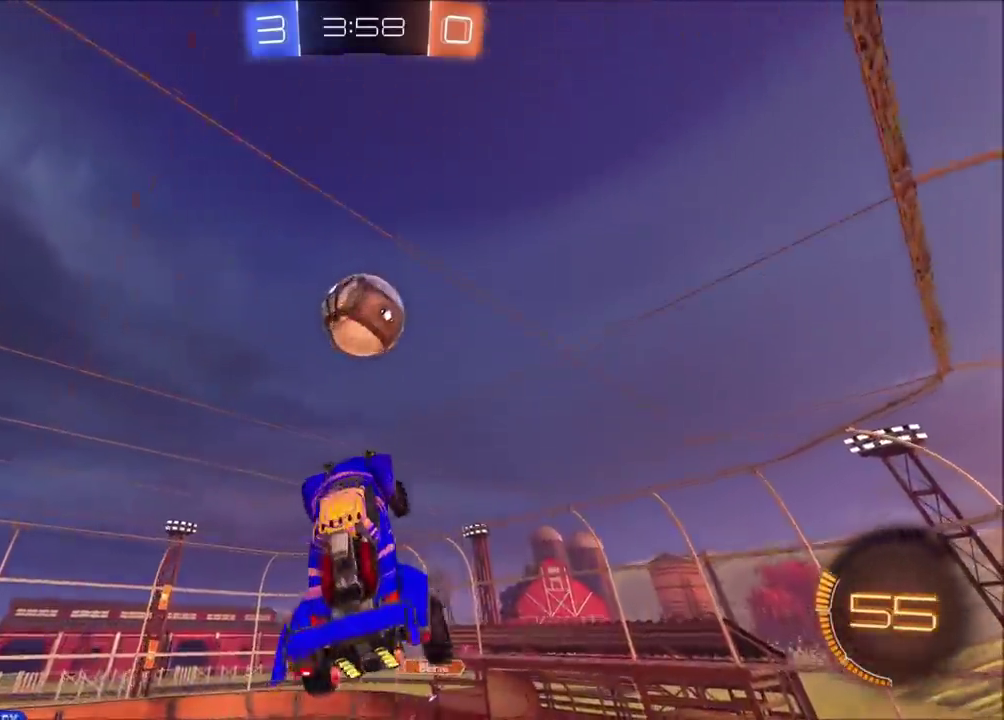
{"buttons": [], "left_stick": "down-right", "events": [[33, "left_stick", "up-left"], [67, "SQUARE", "up"], [100, "CROSS", "up"], [117, "left_stick", "up-right"], [217, "R2", "up"], [217, "left_stick", "right"], [317, "left_stick", "down-right"]]}
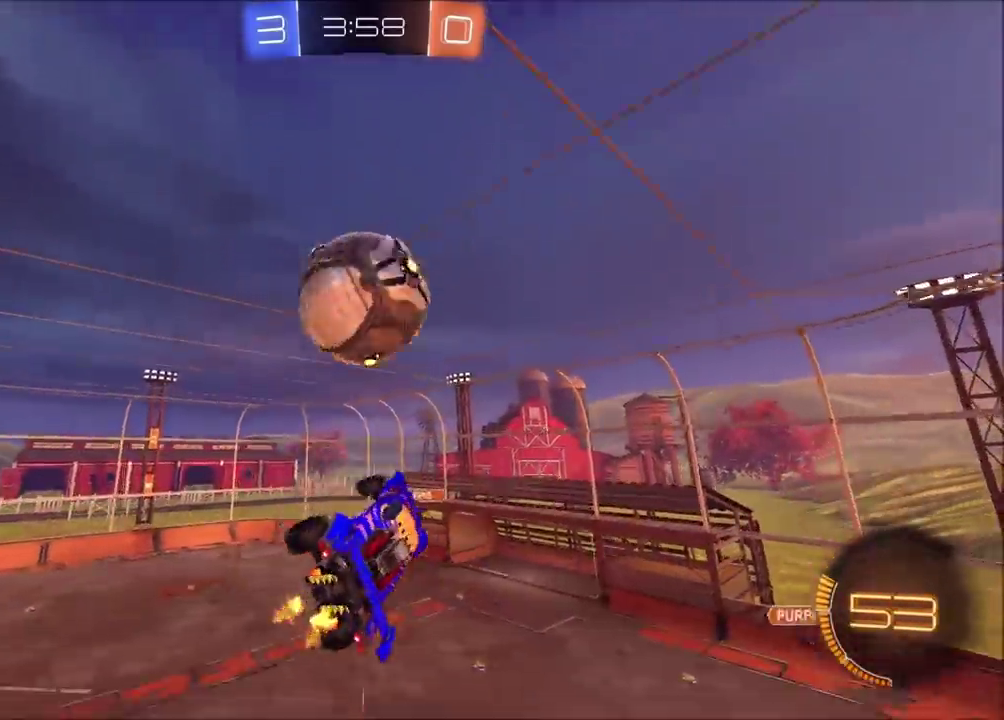
{"buttons": ["R2"], "left_stick": "up-right", "events": [[67, "left_stick", "right"], [217, "R2", "down"], [300, "left_stick", "up-right"]]}
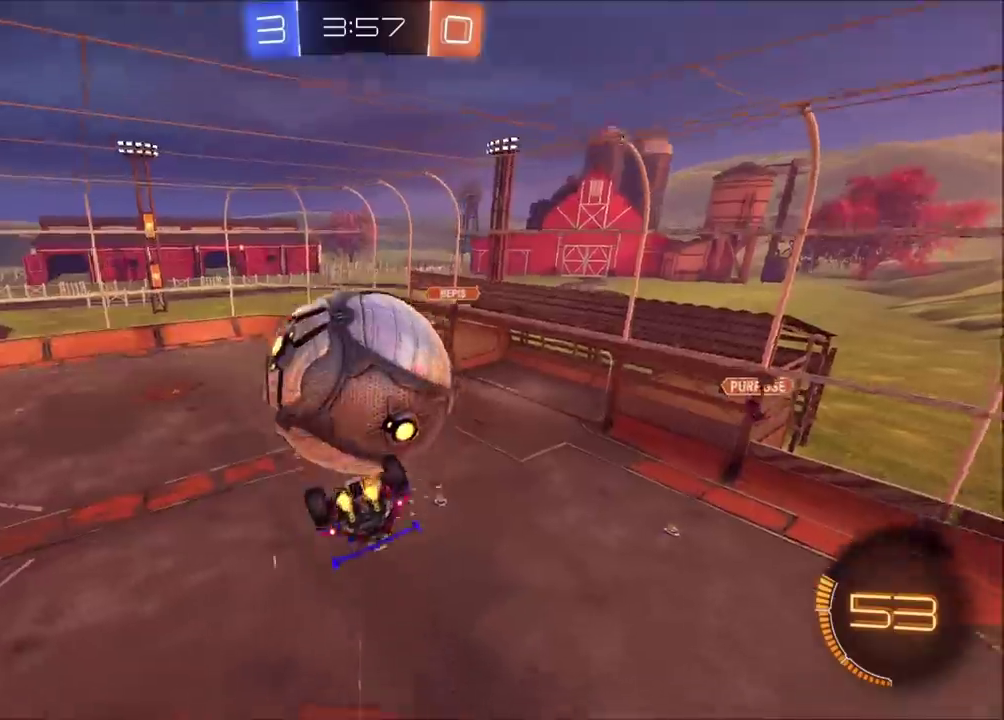
{"buttons": ["CIRCLE", "R2"], "left_stick": "up-right", "events": [[450, "CIRCLE", "down"]]}
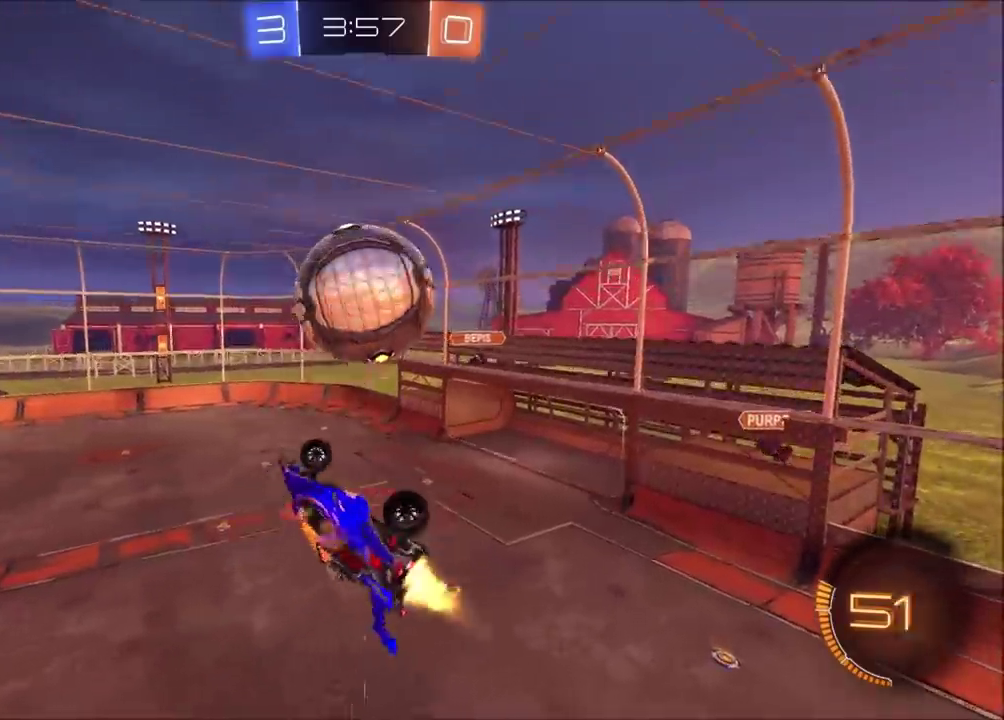
{"buttons": ["CIRCLE", "R2"], "left_stick": "center", "events": [[150, "CROSS", "down"], [233, "left_stick", "down"], [300, "CROSS", "up"], [467, "left_stick", "center"]]}
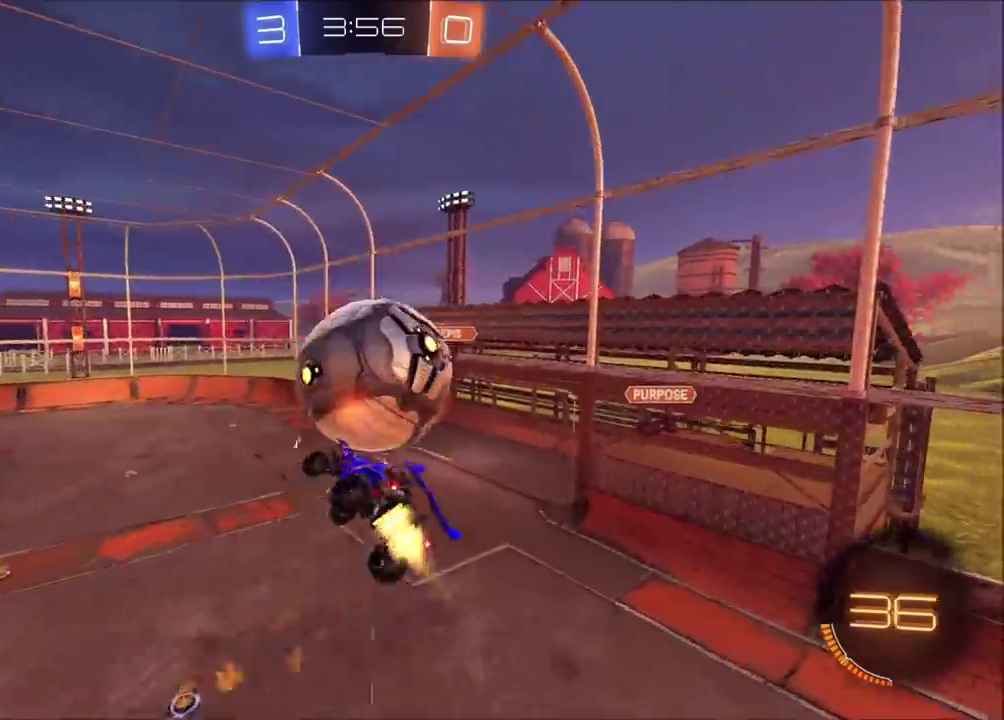
{"buttons": ["CIRCLE", "R2"], "left_stick": "left"}
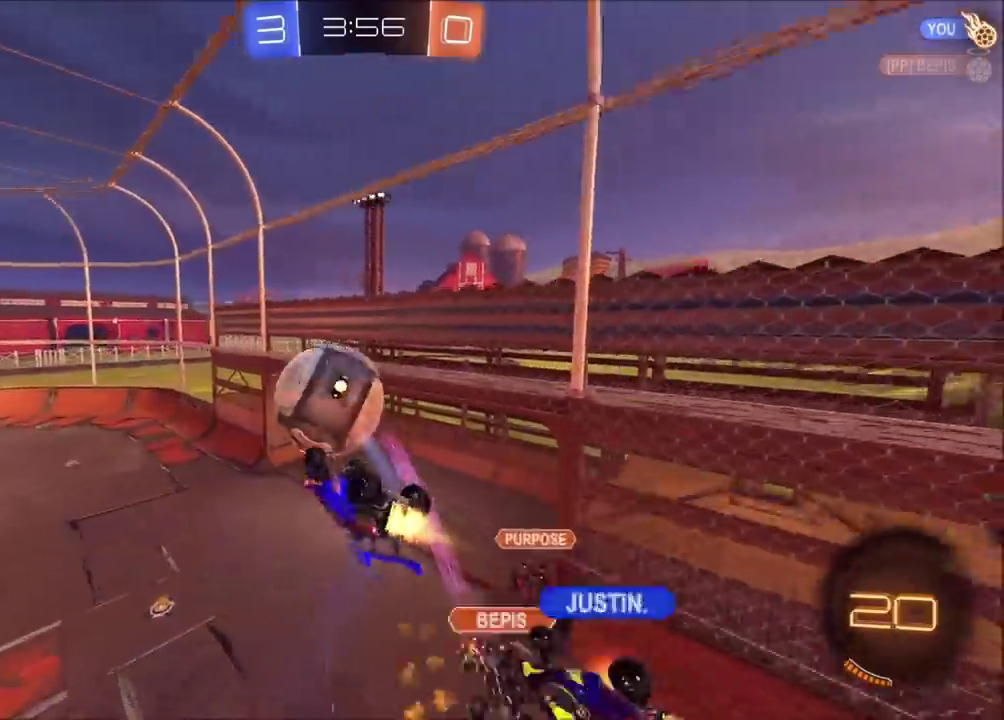
{"buttons": ["R2"], "left_stick": "left"}
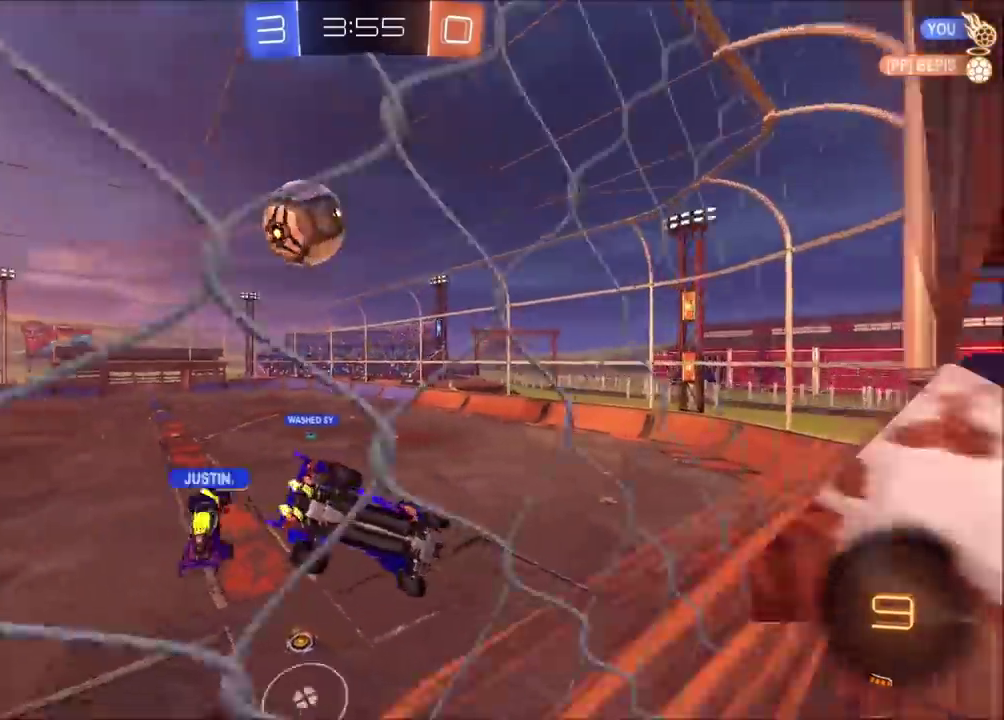
{"buttons": ["TRIANGLE", "R2"], "left_stick": "down-left", "events": [[100, "left_stick", "center"], [183, "left_stick", "down-left"], [233, "TRIANGLE", "down"], [317, "TRIANGLE", "up"], [450, "TRIANGLE", "down"]]}
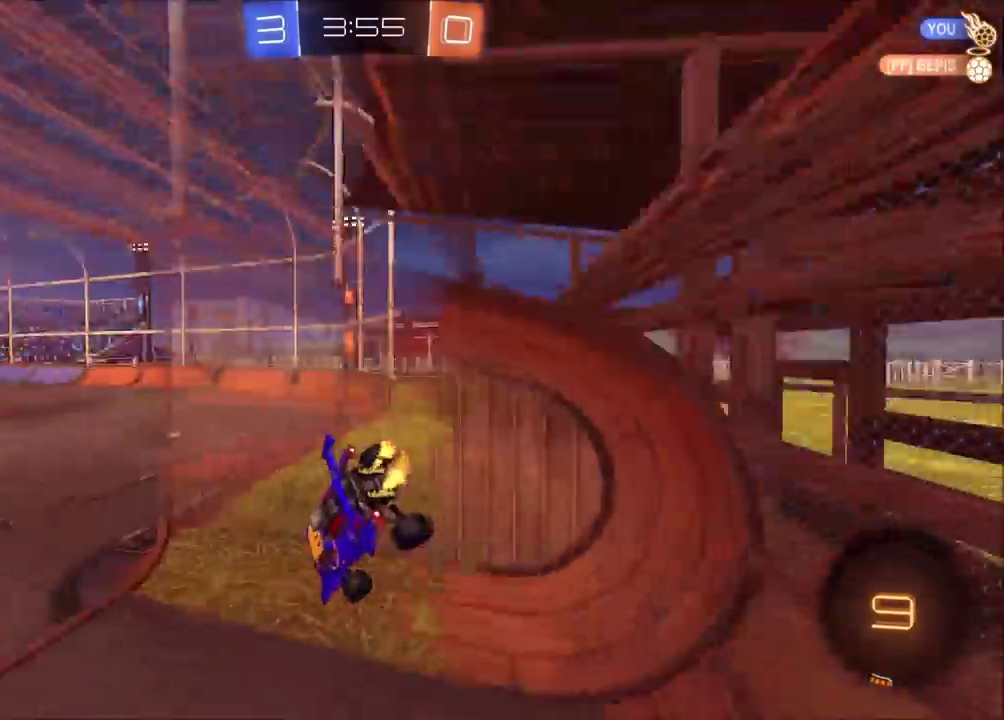
{"buttons": ["R2"], "left_stick": "center", "events": [[33, "left_stick", "left"], [50, "TRIANGLE", "up"], [133, "left_stick", "center"], [300, "left_stick", "left"], [383, "left_stick", "center"]]}
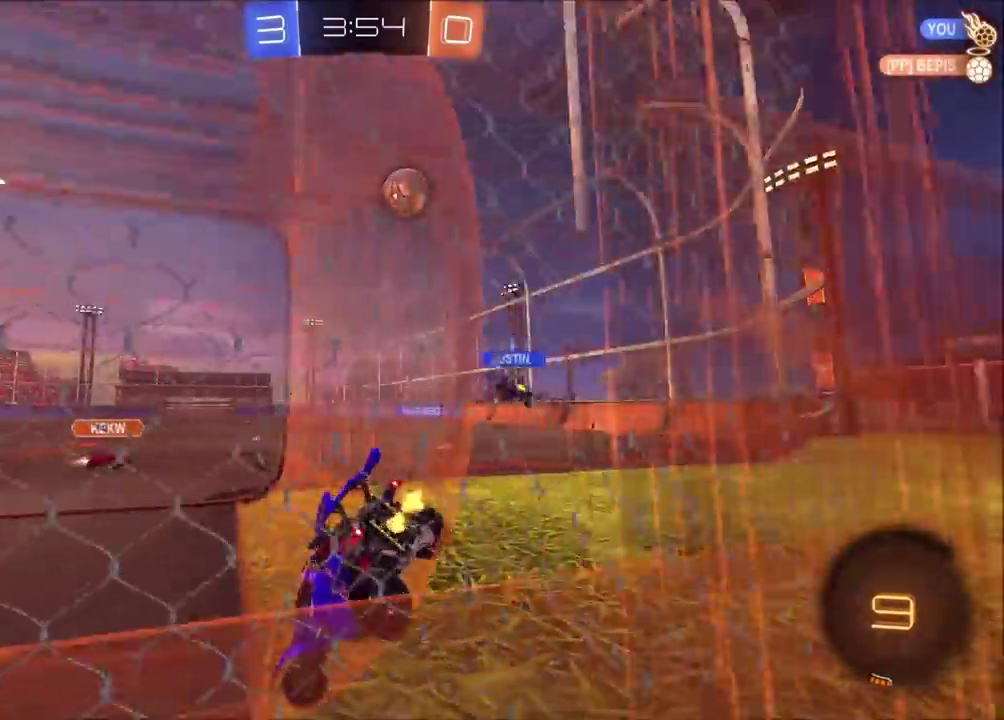
{"buttons": ["CIRCLE", "R2"], "left_stick": "center", "events": [[250, "TRIANGLE", "down"], [300, "TRIANGLE", "up"], [500, "CIRCLE", "down"]]}
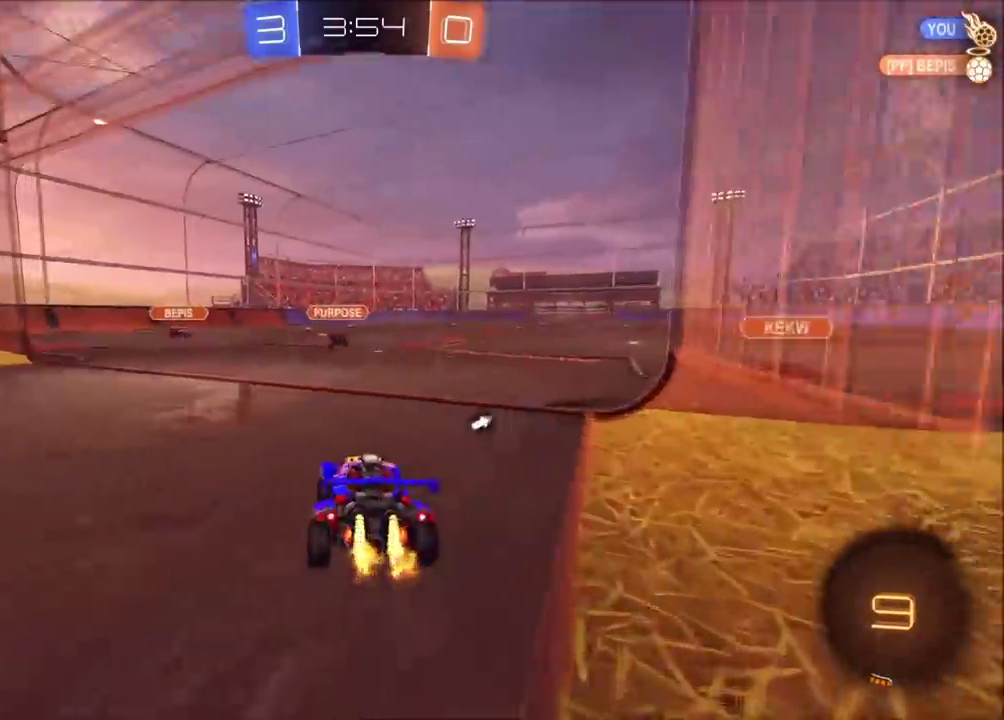
{"buttons": ["CROSS", "CIRCLE", "R2"], "left_stick": "down", "events": [[17, "left_stick", "left"], [67, "left_stick", "down-left"], [117, "CROSS", "down"], [167, "left_stick", "up-right"], [200, "CROSS", "up"], [267, "CROSS", "down"], [300, "left_stick", "down"]]}
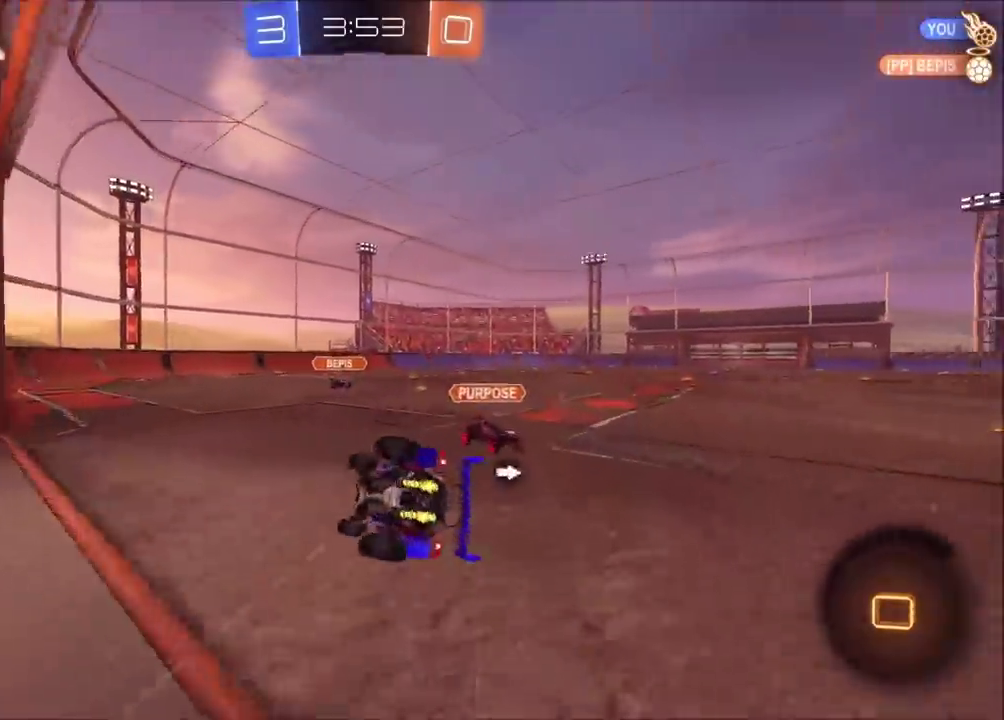
{"buttons": ["R2"], "left_stick": "right", "events": [[33, "CROSS", "up"], [133, "left_stick", "down-right"], [233, "CIRCLE", "up"], [350, "TRIANGLE", "down"], [467, "TRIANGLE", "up"], [500, "left_stick", "right"]]}